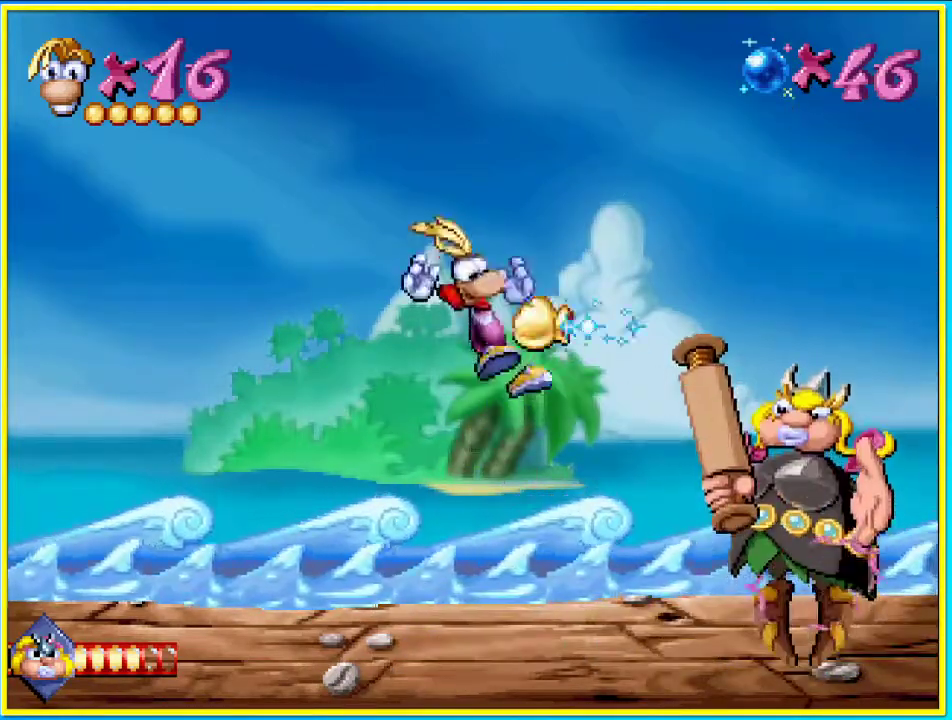
Gameplay with a controller (PlayStation layout); each line is a JSON object with the inputs held at the frame after it. "events" lists button and stick changes between this image and that frame as [ms after this image, input, new state], when the widget could be followed in between. Not read: DPAD_RIGHT L3 R3.
{"buttons": ["DPAD_DOWN"], "left_stick": "center", "right_stick": "center", "events": [[34, "SQUARE", "down"], [168, "DPAD_LEFT", "up"], [235, "SQUARE", "up"], [470, "DPAD_DOWN", "down"]]}
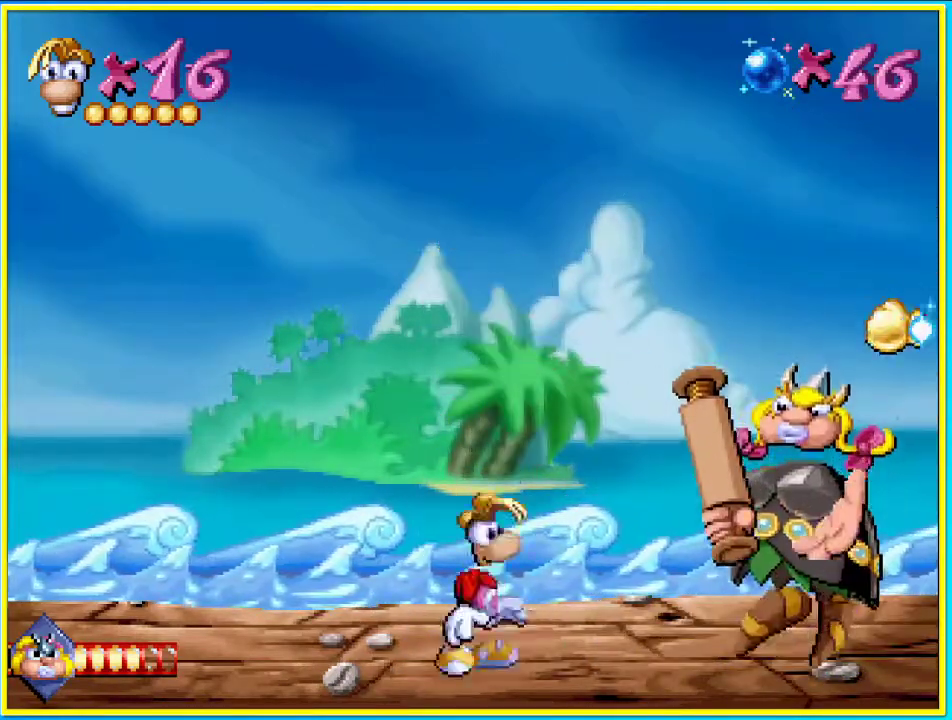
{"buttons": [], "left_stick": "center", "right_stick": "center", "events": [[402, "DPAD_DOWN", "up"]]}
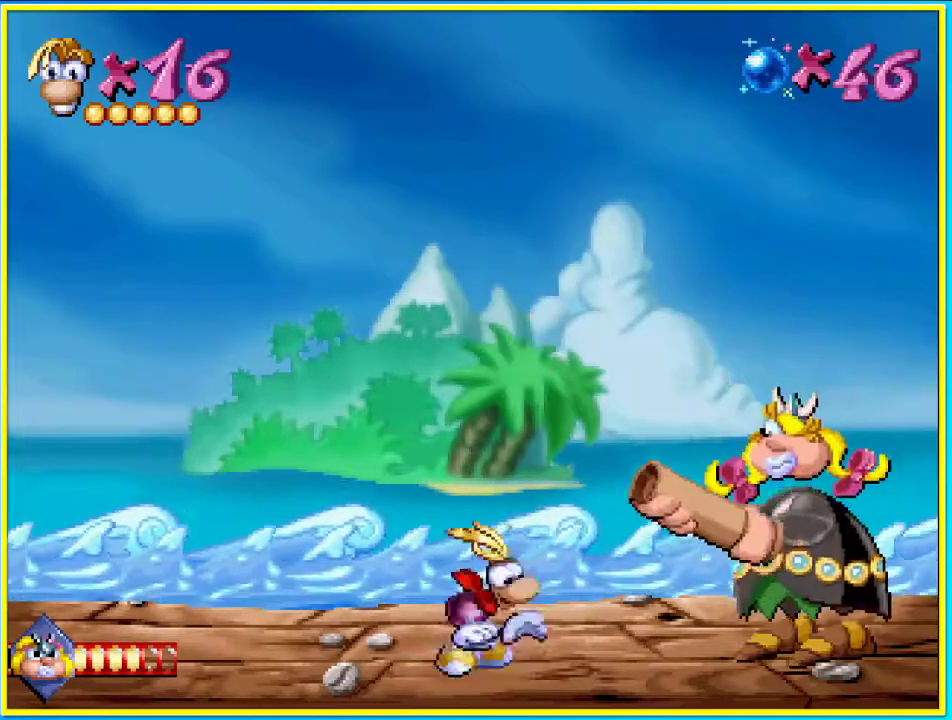
{"buttons": [], "left_stick": "center", "right_stick": "center", "events": []}
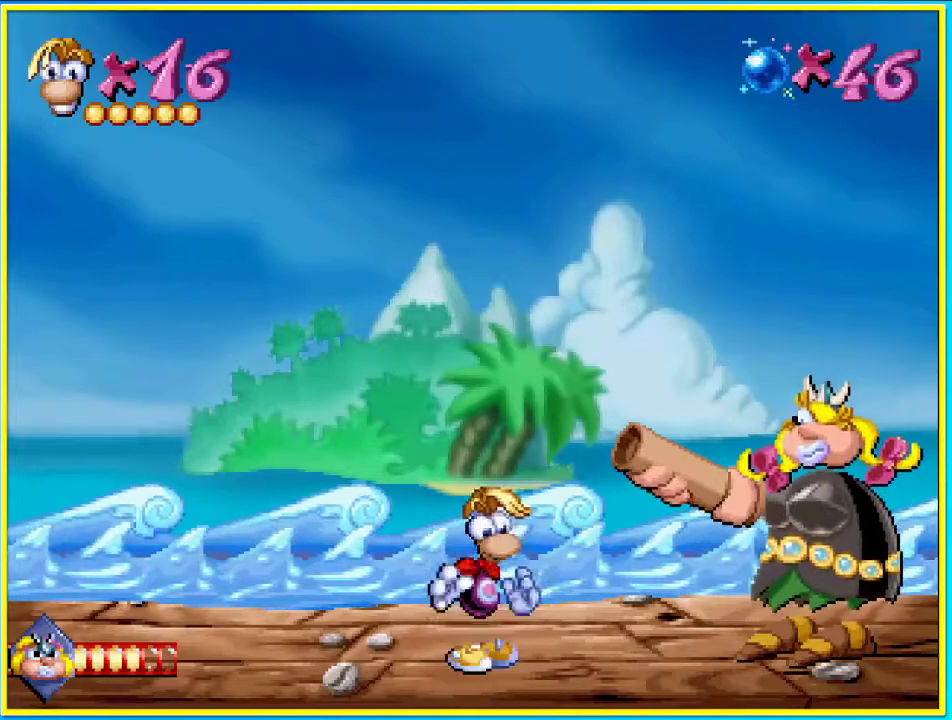
{"buttons": [], "left_stick": "center", "right_stick": "center", "events": []}
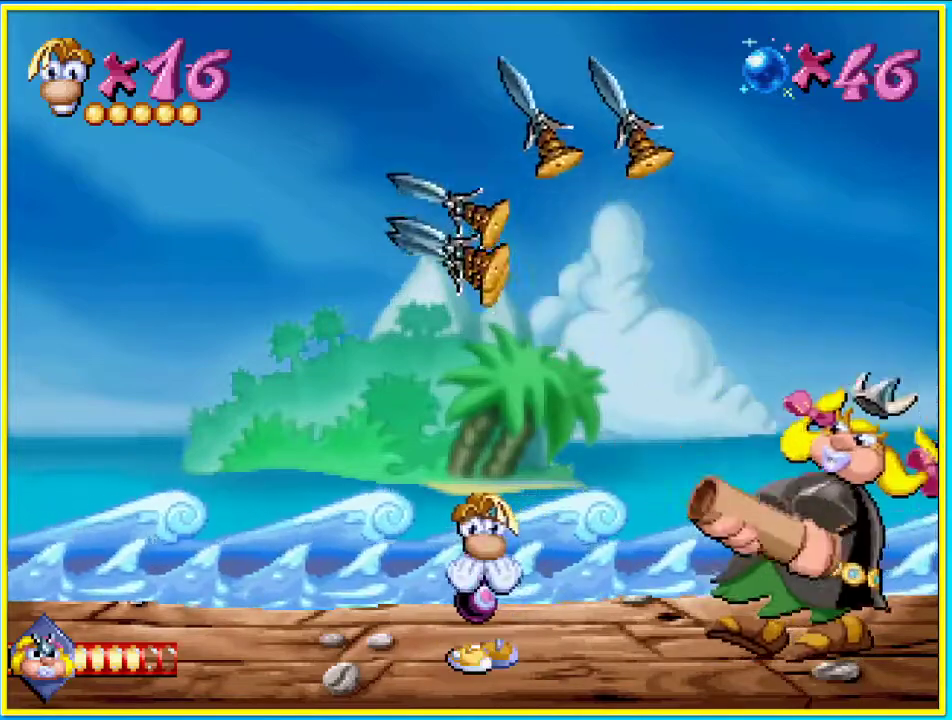
{"buttons": ["DPAD_LEFT"], "left_stick": "center", "right_stick": "center", "events": [[269, "DPAD_LEFT", "down"]]}
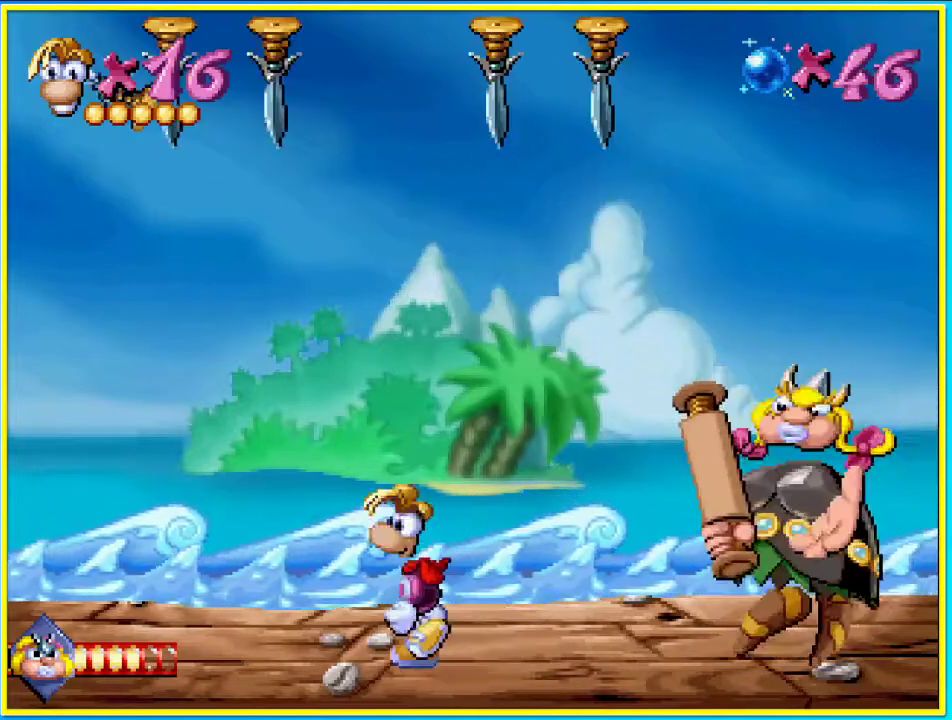
{"buttons": [], "left_stick": "center", "right_stick": "center", "events": [[470, "DPAD_LEFT", "up"]]}
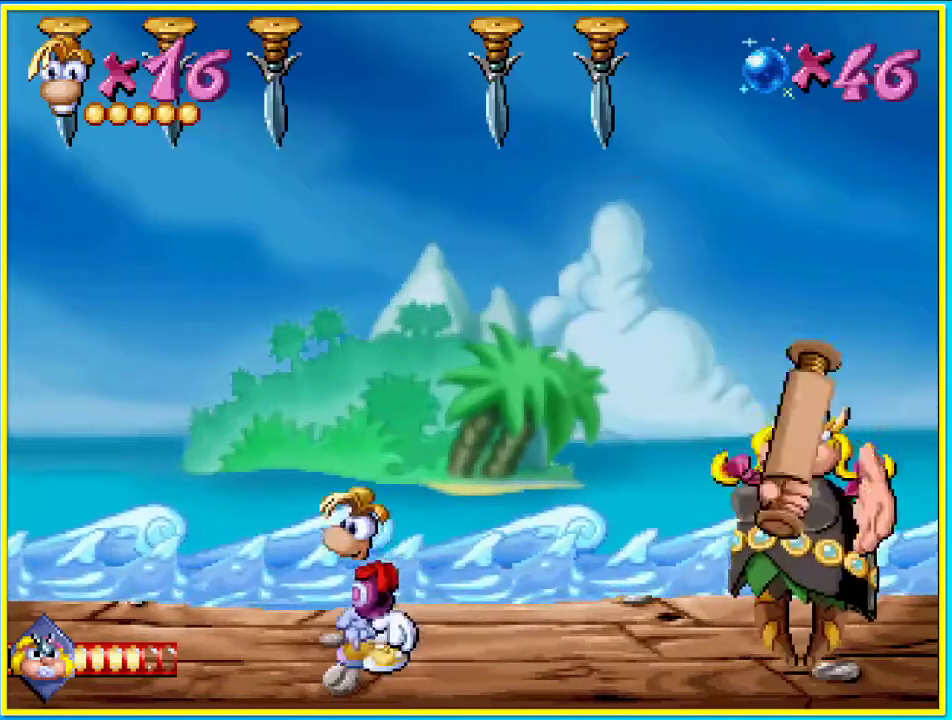
{"buttons": [], "left_stick": "center", "right_stick": "center", "events": []}
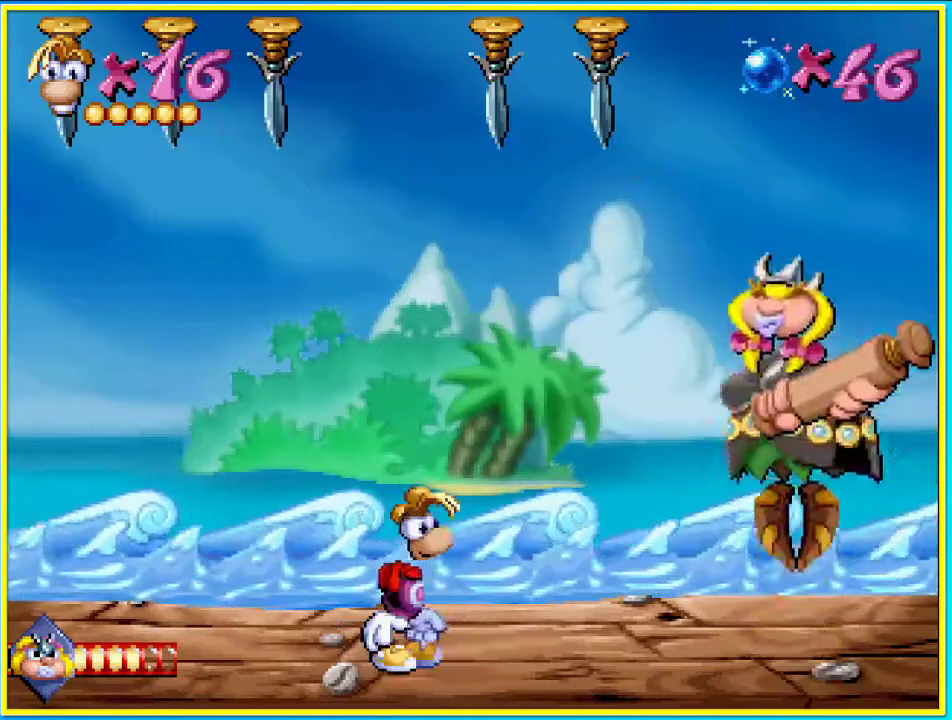
{"buttons": [], "left_stick": "center", "right_stick": "center", "events": []}
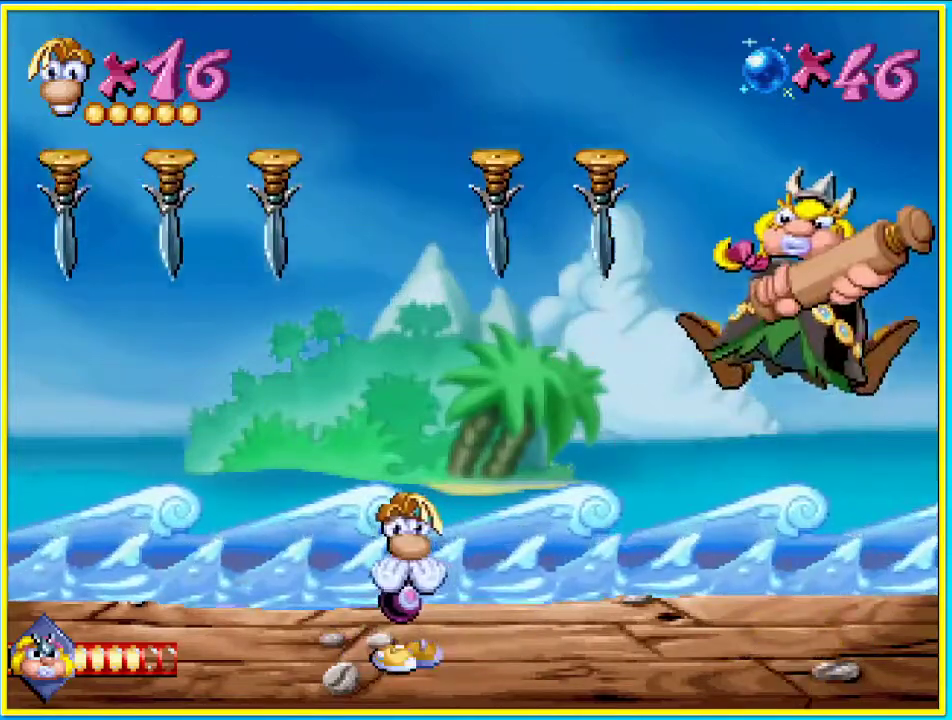
{"buttons": ["CROSS"], "left_stick": "center", "right_stick": "center", "events": [[402, "CROSS", "down"]]}
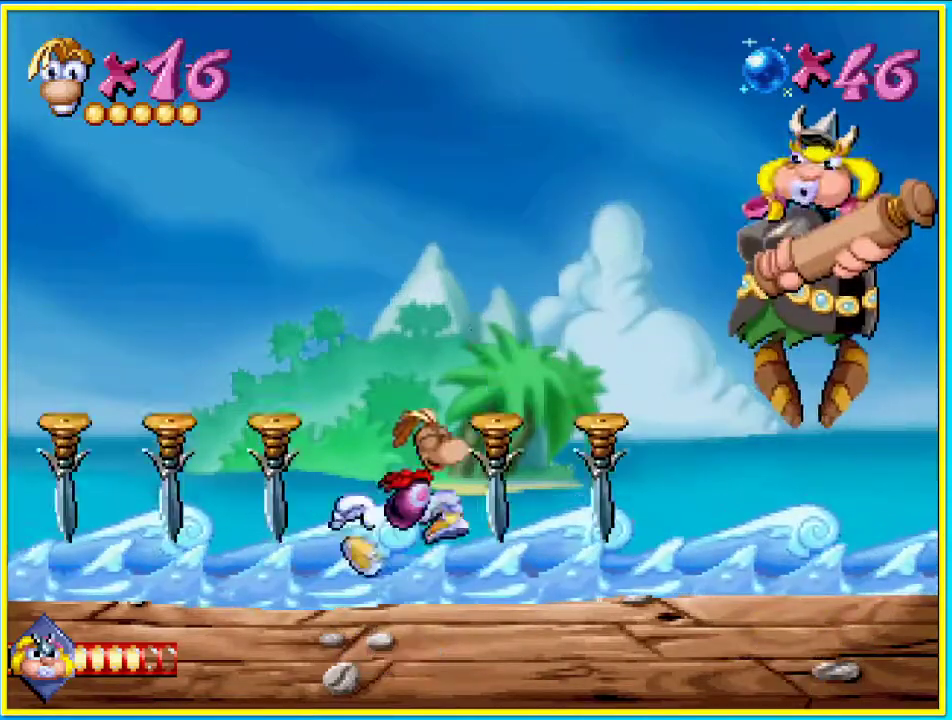
{"buttons": [], "left_stick": "center", "right_stick": "center", "events": [[67, "CROSS", "up"]]}
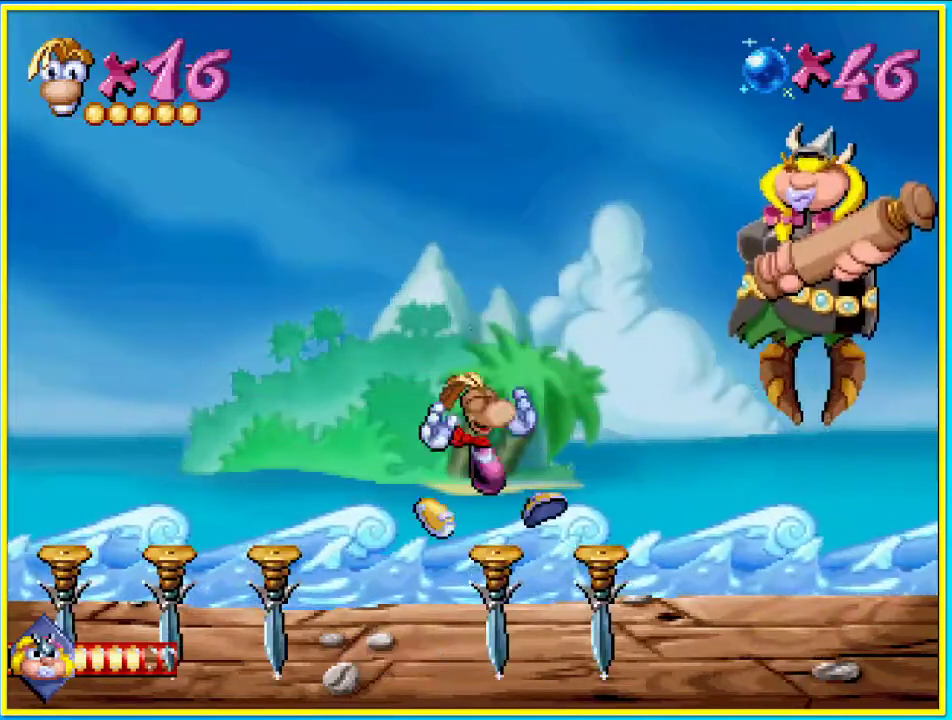
{"buttons": ["SQUARE", "DPAD_LEFT"], "left_stick": "center", "right_stick": "center", "events": [[436, "SQUARE", "down"], [470, "DPAD_LEFT", "down"]]}